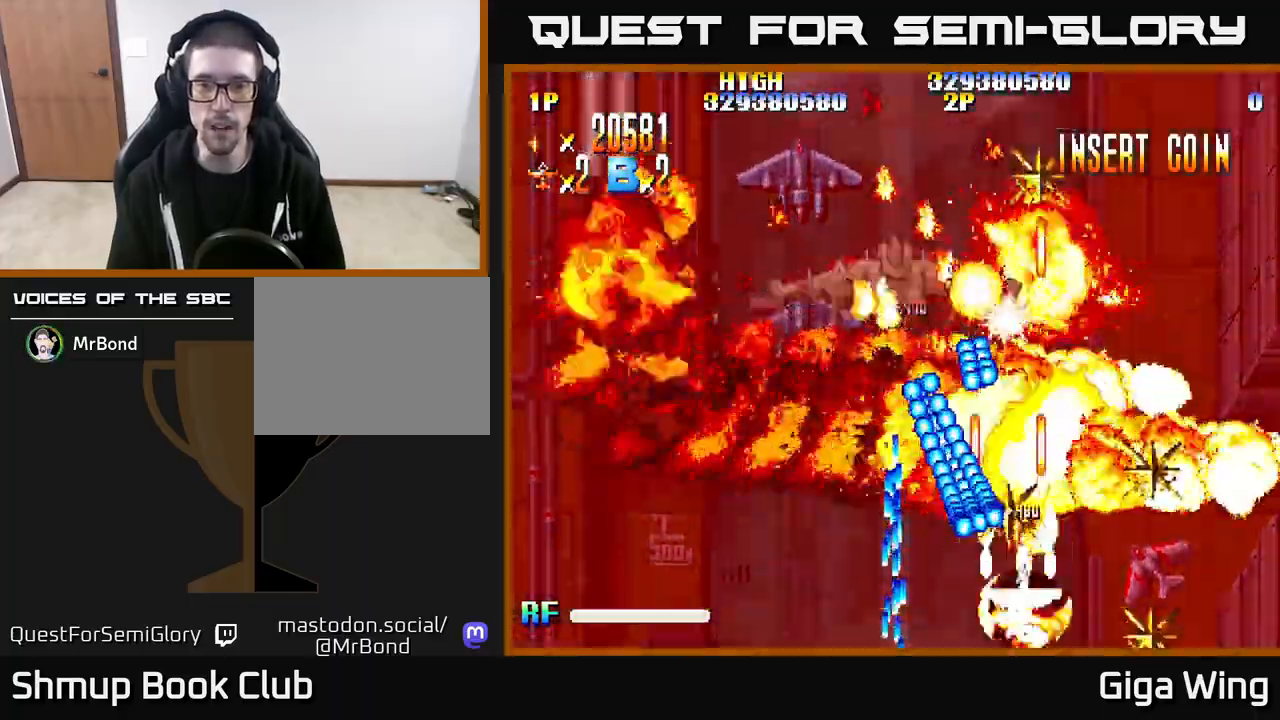
Gameplay with a controller (Xbox layout); each line is a JSON object with the inputs held at the frame after it. "events" lists button and stick changes between this image and that frame as [ms after this image, input, new state], when the widget could be followed in between.
{"buttons": ["A", "DPAD_LEFT"], "left_stick": "center", "right_stick": "center", "events": [[17, "DPAD_DOWN", "up"], [17, "DPAD_RIGHT", "up"], [50, "DPAD_UP", "down"], [83, "DPAD_LEFT", "down"], [233, "DPAD_LEFT", "up"], [333, "DPAD_LEFT", "down"], [467, "DPAD_UP", "up"]]}
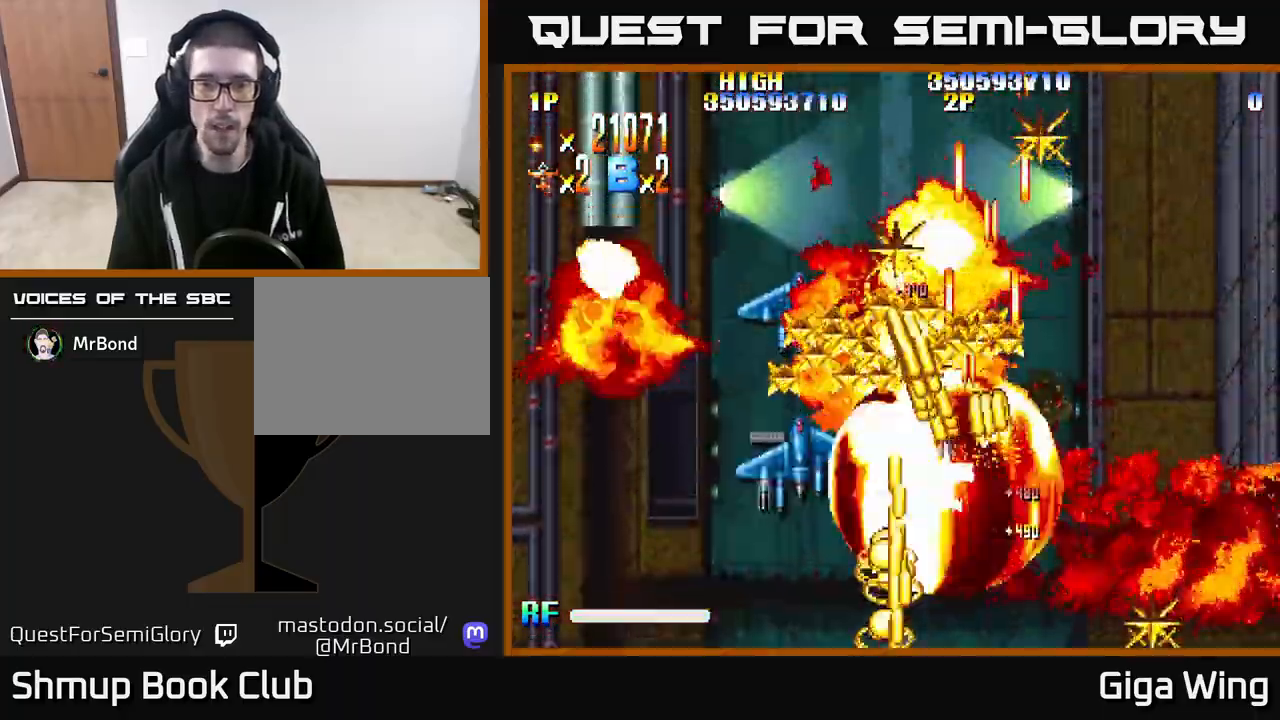
{"buttons": ["A", "DPAD_DOWN", "DPAD_LEFT"], "left_stick": "center", "right_stick": "center", "events": [[83, "DPAD_DOWN", "down"]]}
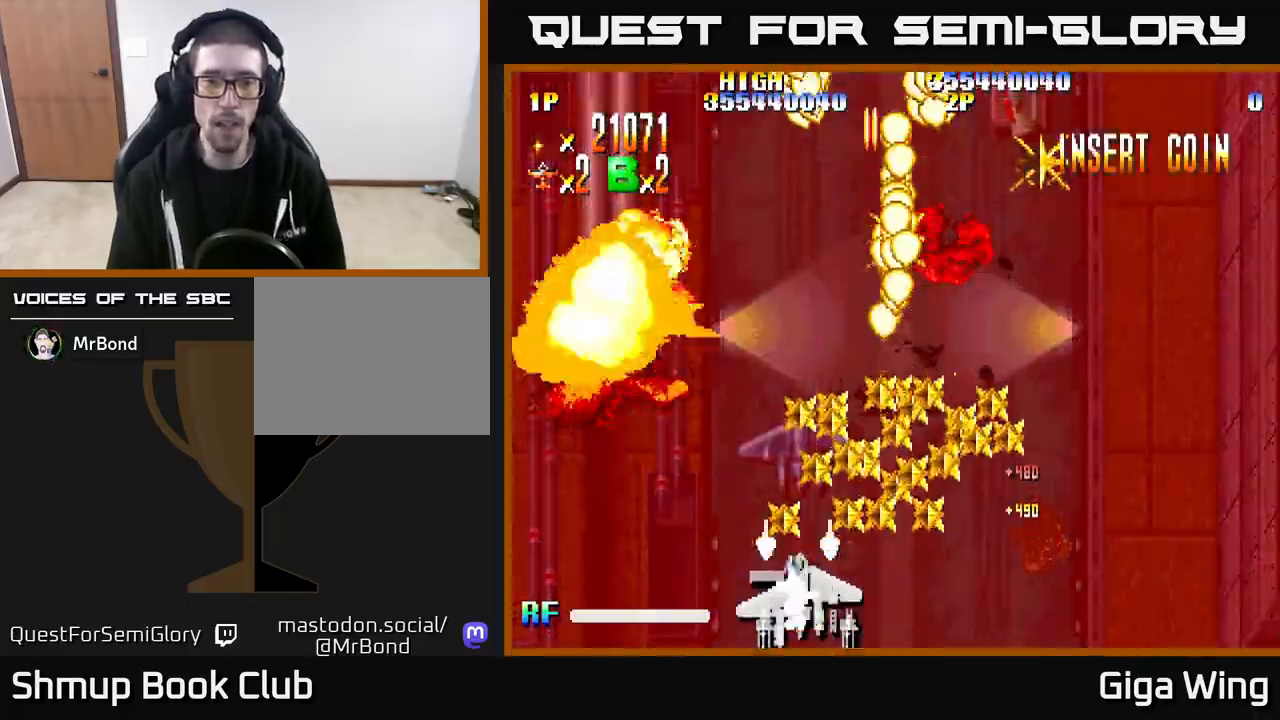
{"buttons": ["R2", "DPAD_DOWN", "DPAD_RIGHT"], "left_stick": "center", "right_stick": "center", "events": [[50, "DPAD_LEFT", "up"], [117, "DPAD_DOWN", "up"], [133, "DPAD_UP", "down"], [217, "R2", "down"], [250, "DPAD_RIGHT", "down"], [267, "A", "up"], [317, "DPAD_UP", "up"], [367, "DPAD_DOWN", "down"]]}
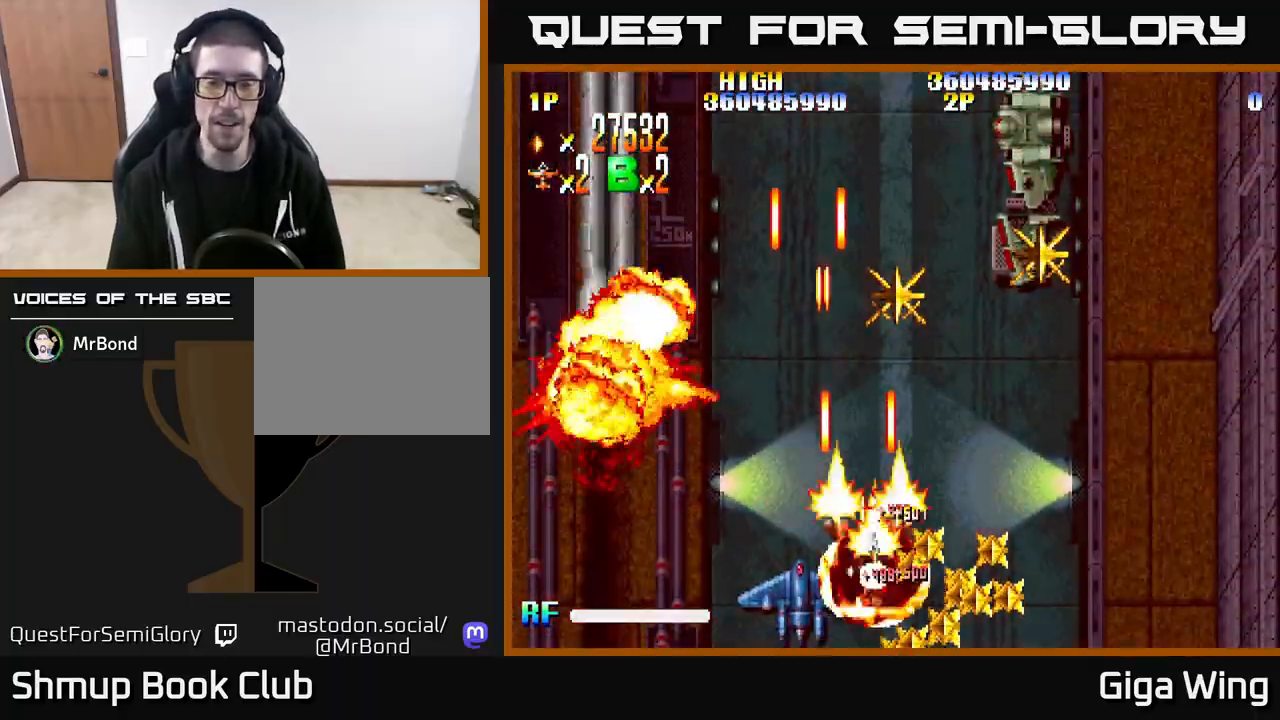
{"buttons": ["R2", "DPAD_UP", "DPAD_LEFT"], "left_stick": "center", "right_stick": "center", "events": [[217, "DPAD_DOWN", "up"], [333, "DPAD_UP", "down"], [350, "DPAD_RIGHT", "up"], [417, "DPAD_LEFT", "down"]]}
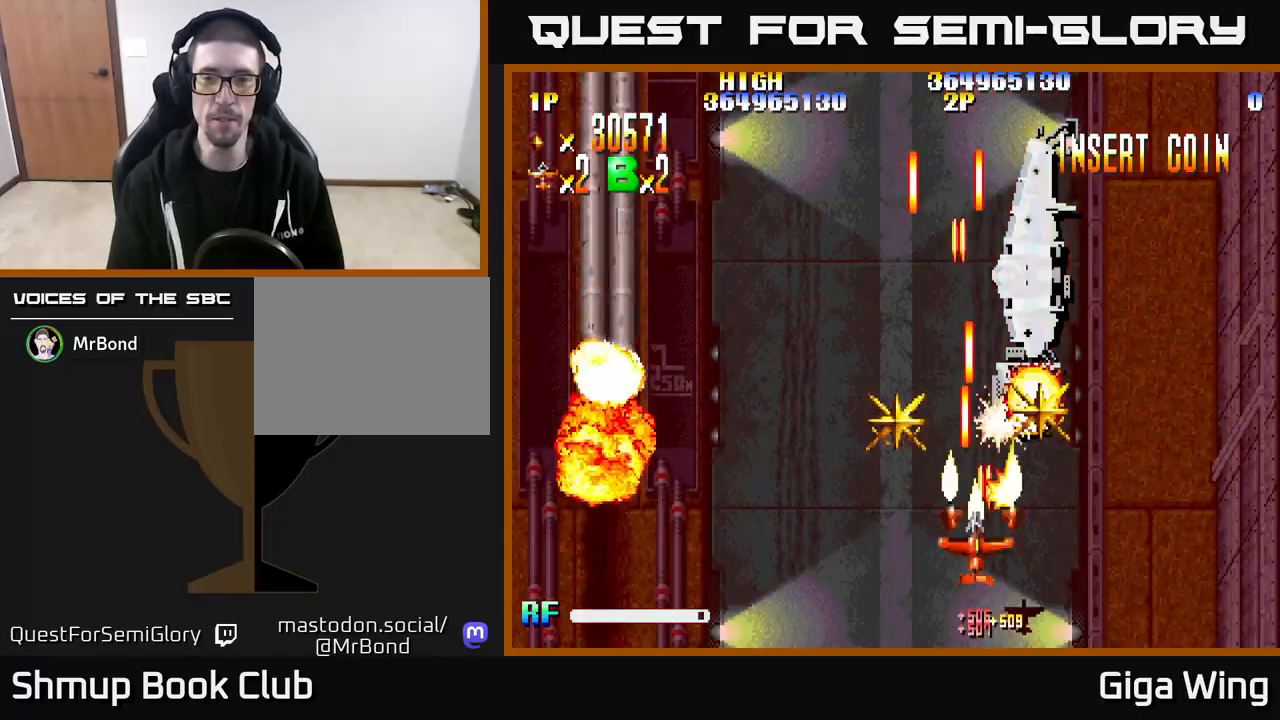
{"buttons": ["R2", "DPAD_DOWN", "DPAD_RIGHT"], "left_stick": "center", "right_stick": "center", "events": [[217, "DPAD_LEFT", "up"], [217, "DPAD_UP", "up"], [233, "DPAD_DOWN", "down"], [233, "DPAD_RIGHT", "down"]]}
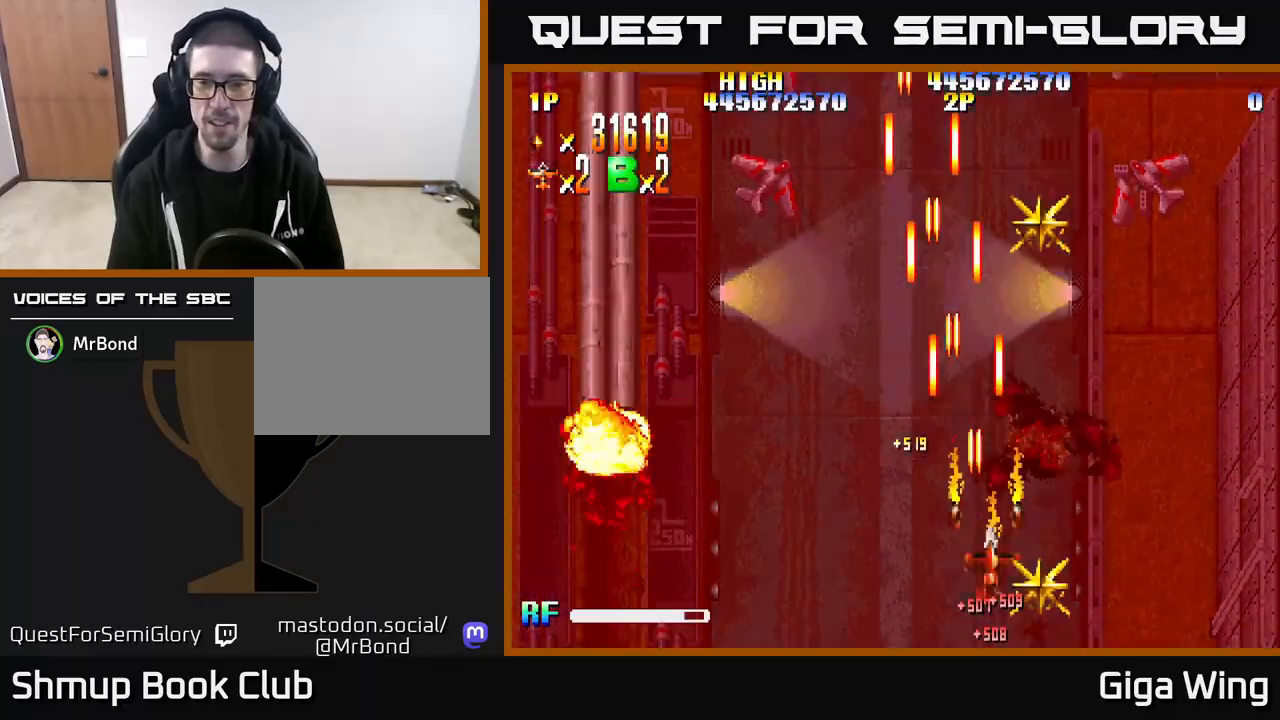
{"buttons": ["R2", "DPAD_RIGHT"], "left_stick": "center", "right_stick": "center", "events": [[167, "DPAD_DOWN", "up"], [217, "DPAD_RIGHT", "up"], [217, "DPAD_UP", "down"], [433, "DPAD_RIGHT", "down"], [467, "DPAD_UP", "up"]]}
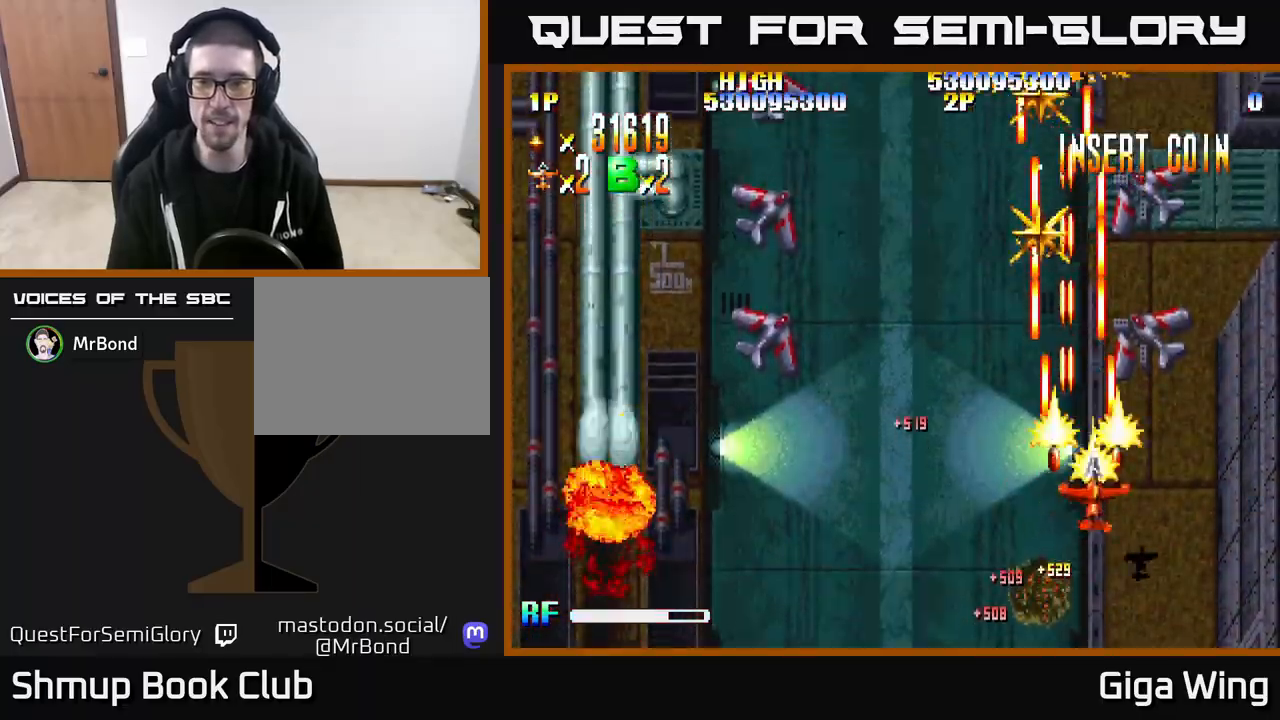
{"buttons": ["R2", "DPAD_UP", "DPAD_LEFT"], "left_stick": "center", "right_stick": "center", "events": [[117, "DPAD_UP", "down"], [150, "DPAD_RIGHT", "up"], [217, "DPAD_LEFT", "down"]]}
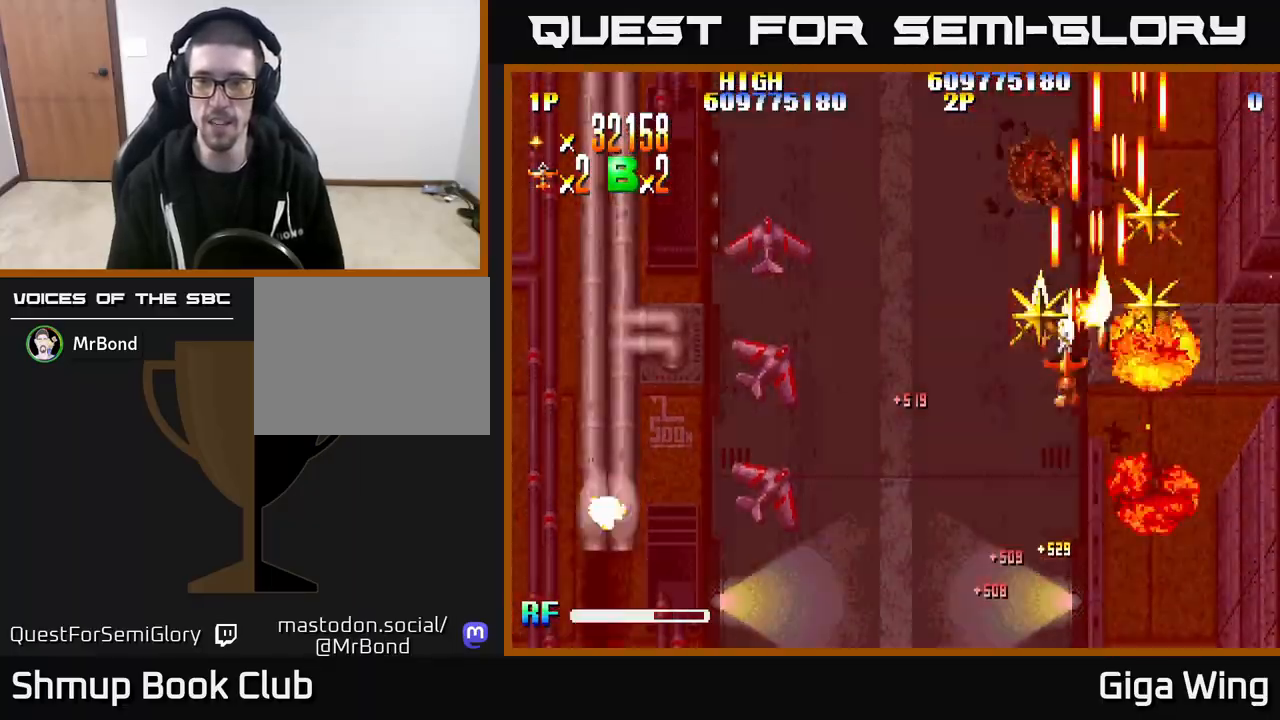
{"buttons": ["R2", "DPAD_UP", "DPAD_LEFT"], "left_stick": "center", "right_stick": "center", "events": [[67, "DPAD_LEFT", "up"], [67, "DPAD_UP", "up"], [83, "DPAD_RIGHT", "down"], [200, "DPAD_UP", "down"], [367, "DPAD_RIGHT", "up"], [467, "DPAD_LEFT", "down"]]}
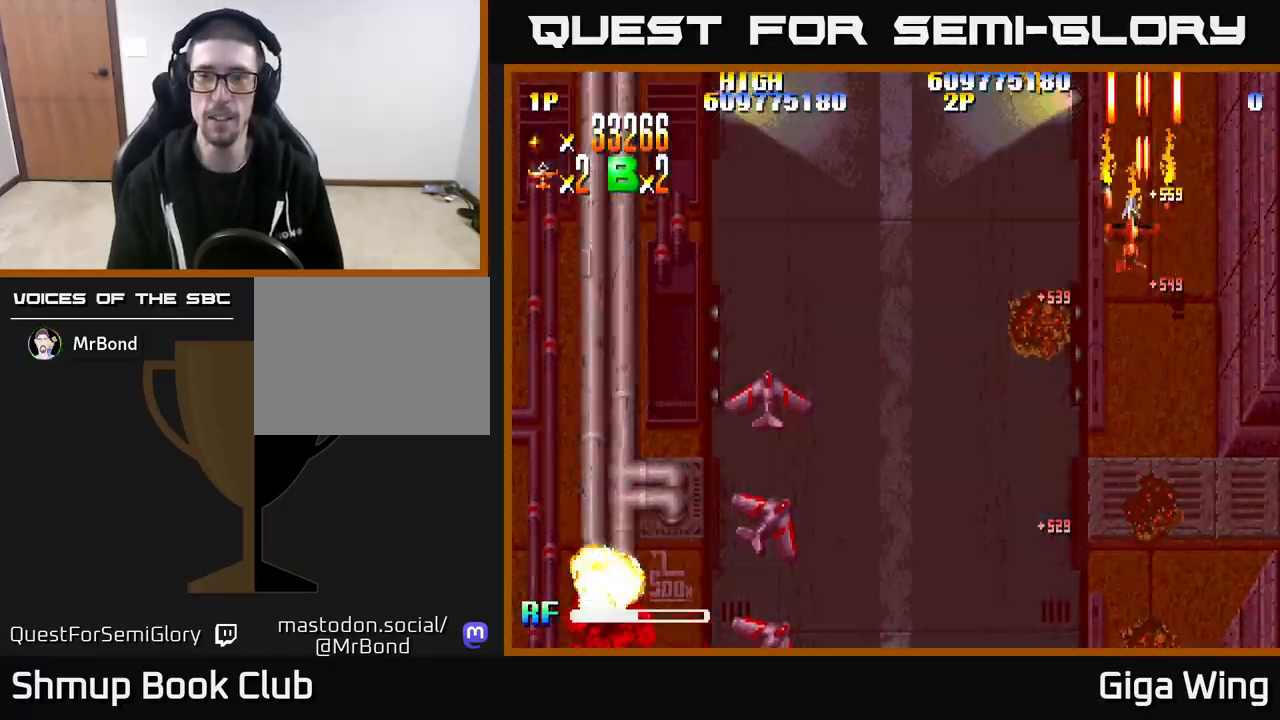
{"buttons": ["R2", "DPAD_DOWN", "DPAD_LEFT"], "left_stick": "center", "right_stick": "center", "events": [[50, "DPAD_UP", "up"], [133, "DPAD_DOWN", "down"]]}
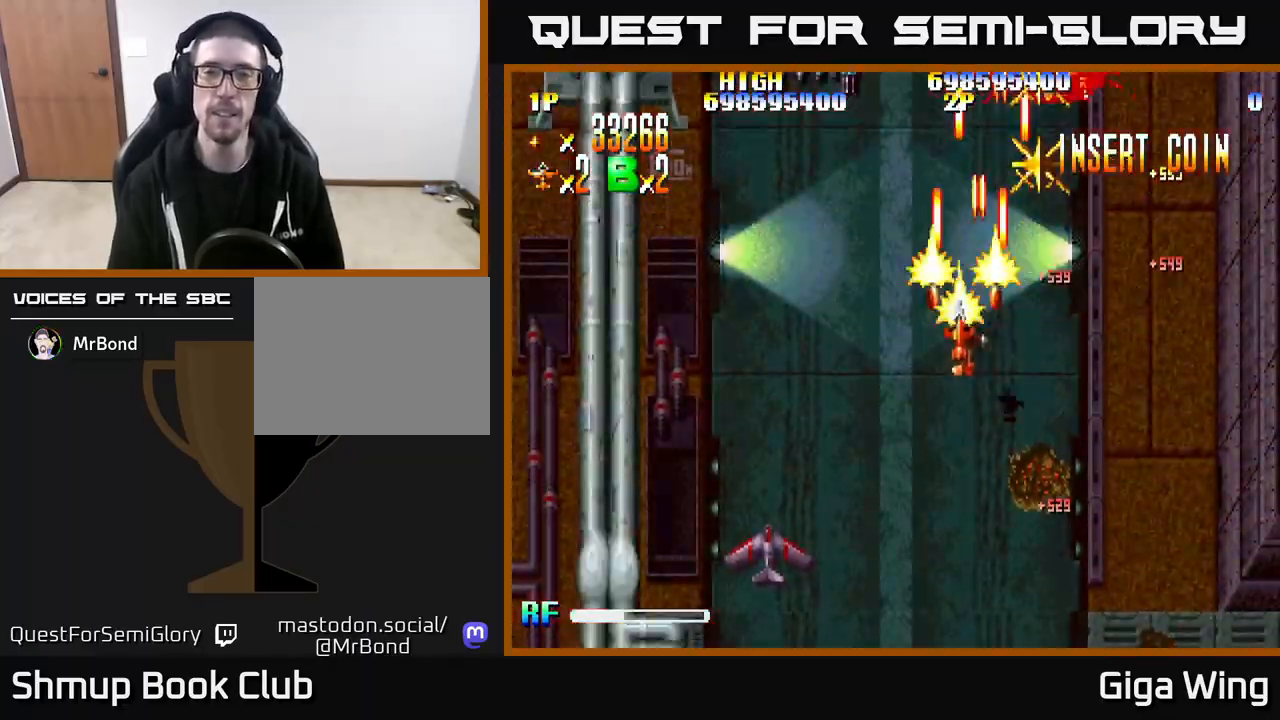
{"buttons": ["R2", "DPAD_UP"], "left_stick": "center", "right_stick": "center", "events": [[117, "DPAD_LEFT", "up"], [183, "DPAD_RIGHT", "down"], [200, "DPAD_DOWN", "up"], [233, "DPAD_UP", "down"], [483, "DPAD_RIGHT", "up"]]}
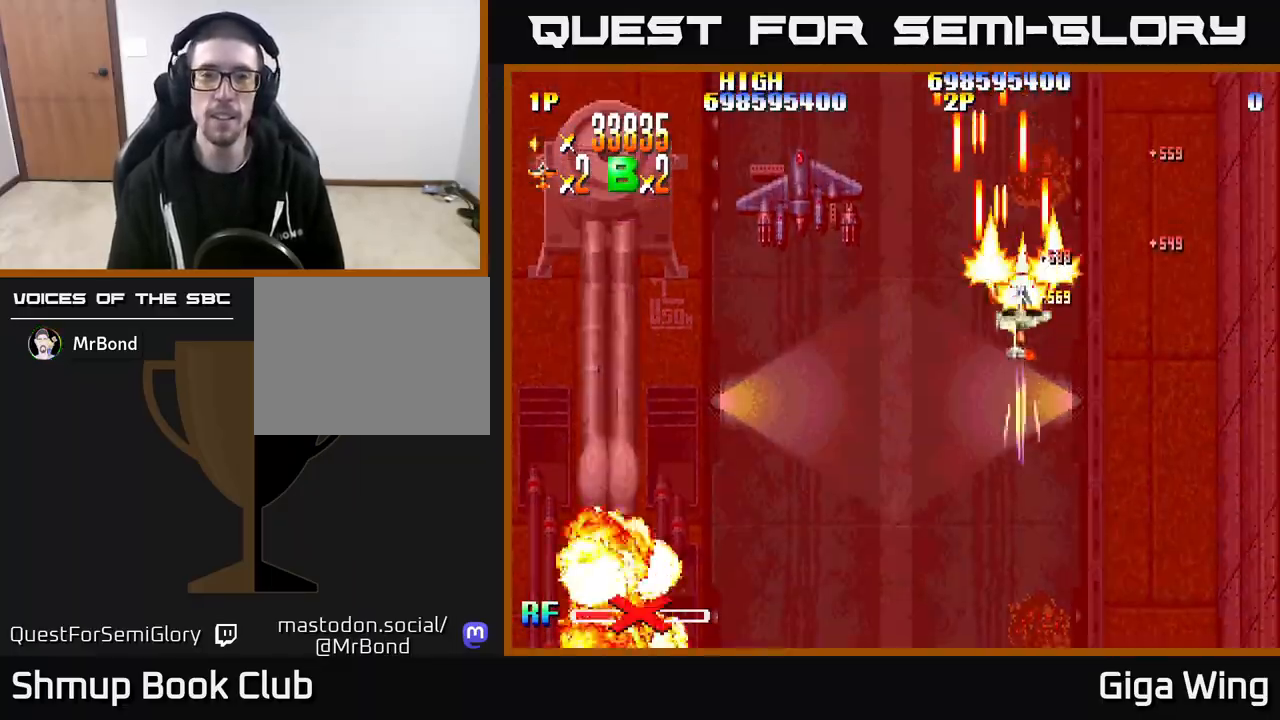
{"buttons": ["R2", "DPAD_DOWN", "DPAD_LEFT"], "left_stick": "center", "right_stick": "center", "events": [[17, "DPAD_LEFT", "down"], [50, "DPAD_UP", "up"], [150, "DPAD_DOWN", "down"]]}
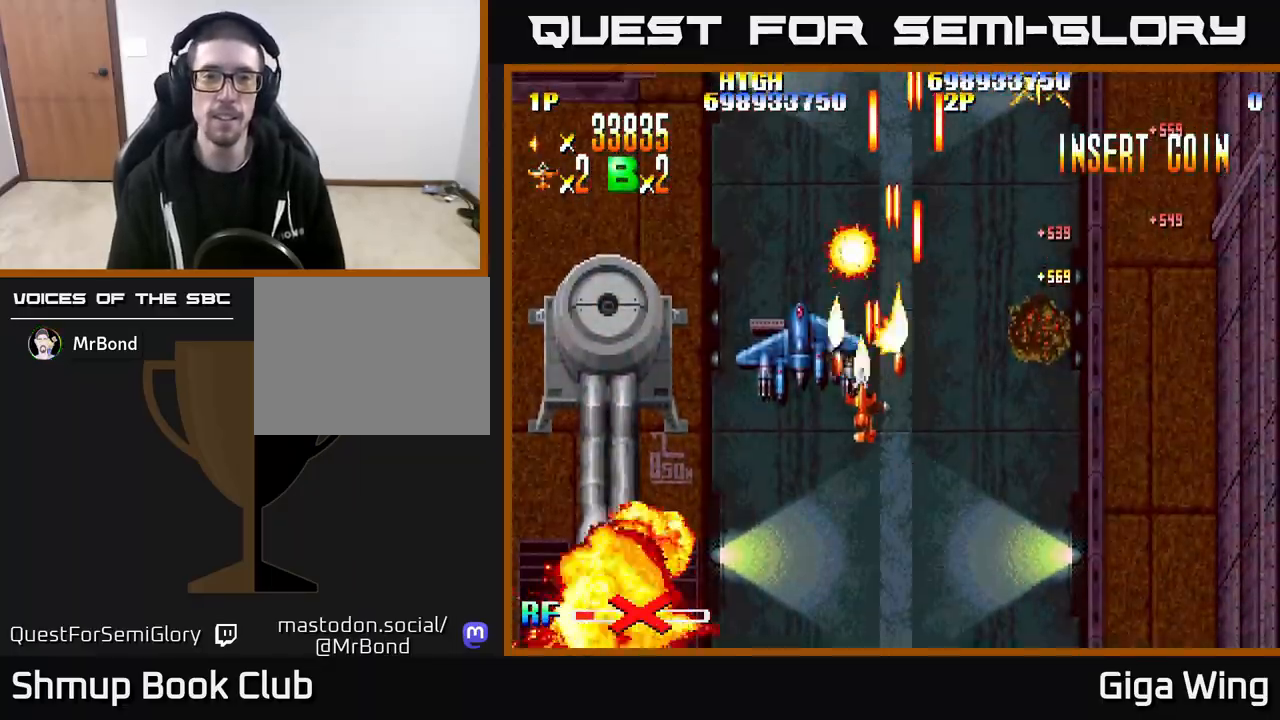
{"buttons": ["R2", "DPAD_UP", "DPAD_RIGHT"], "left_stick": "center", "right_stick": "center", "events": [[167, "DPAD_DOWN", "up"], [233, "DPAD_UP", "down"], [283, "DPAD_LEFT", "up"], [333, "DPAD_RIGHT", "down"]]}
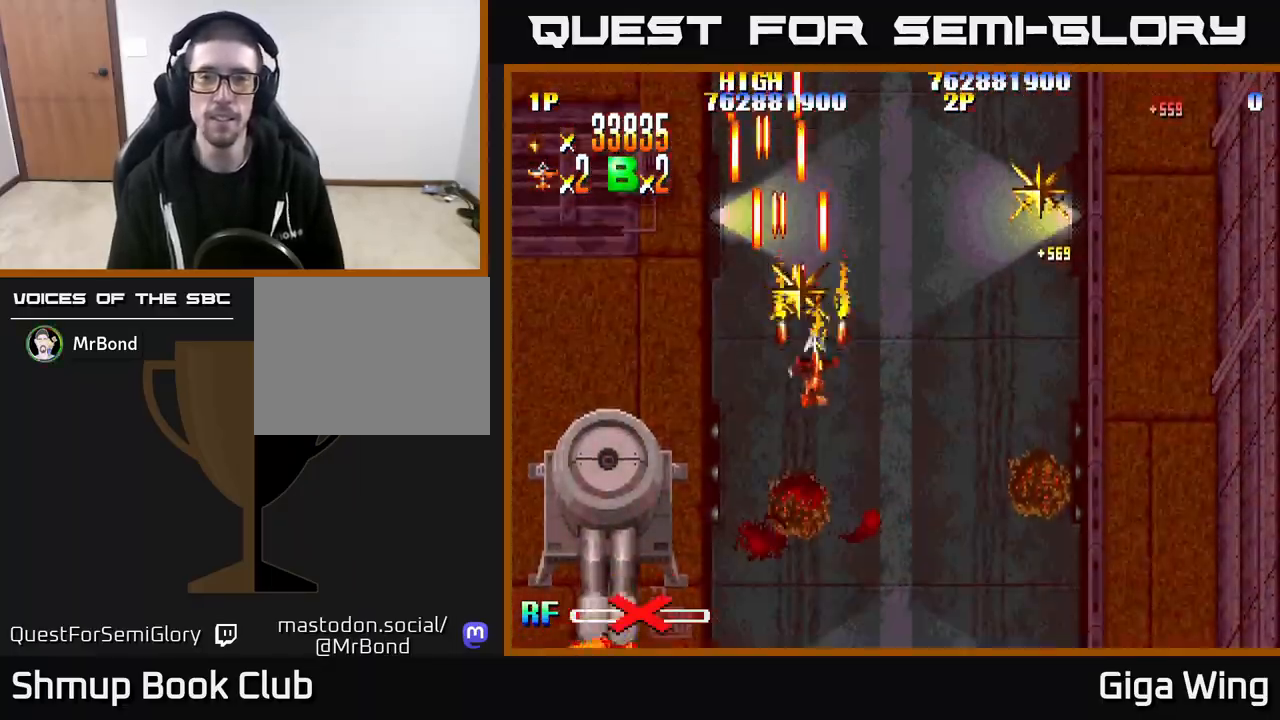
{"buttons": ["R2", "DPAD_RIGHT"], "left_stick": "center", "right_stick": "center", "events": [[33, "DPAD_RIGHT", "up"], [133, "DPAD_RIGHT", "down"], [183, "DPAD_UP", "up"], [283, "DPAD_DOWN", "down"], [500, "DPAD_DOWN", "up"]]}
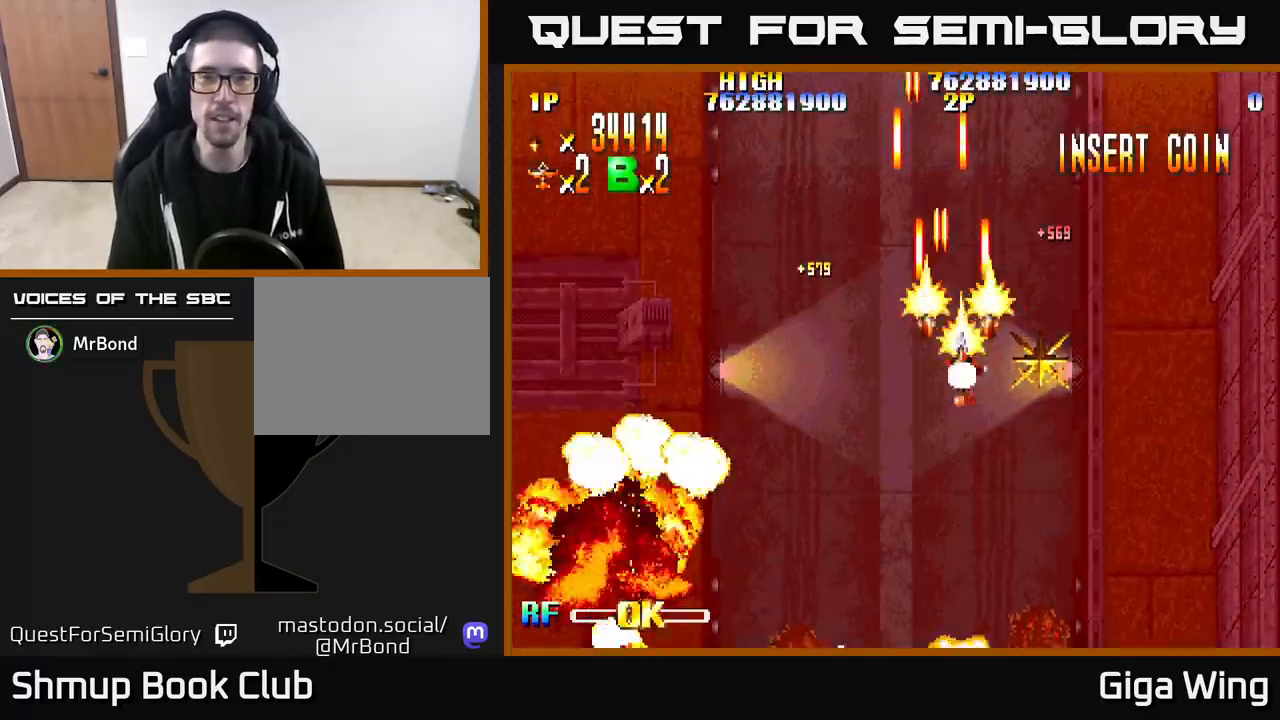
{"buttons": ["R2", "DPAD_DOWN"], "left_stick": "center", "right_stick": "center", "events": [[117, "DPAD_DOWN", "down"], [200, "DPAD_RIGHT", "up"]]}
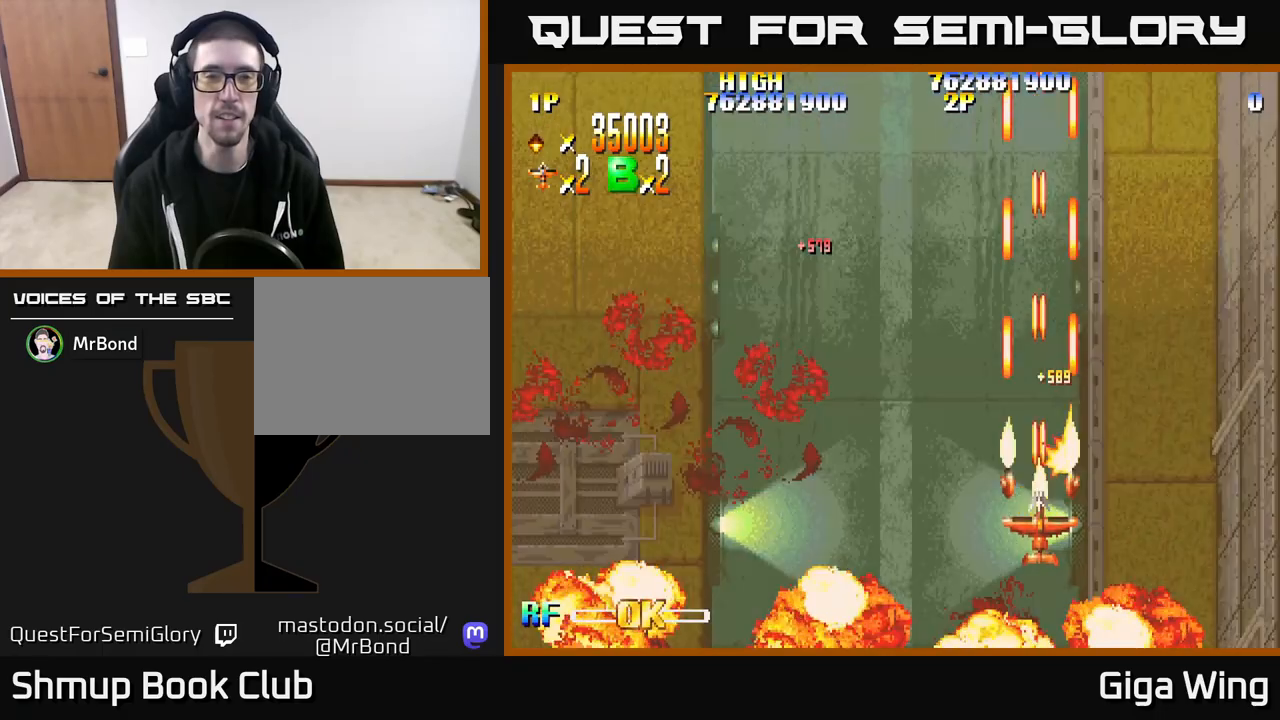
{"buttons": ["R2"], "left_stick": "center", "right_stick": "center", "events": [[133, "DPAD_LEFT", "down"], [233, "DPAD_DOWN", "up"], [383, "DPAD_LEFT", "up"]]}
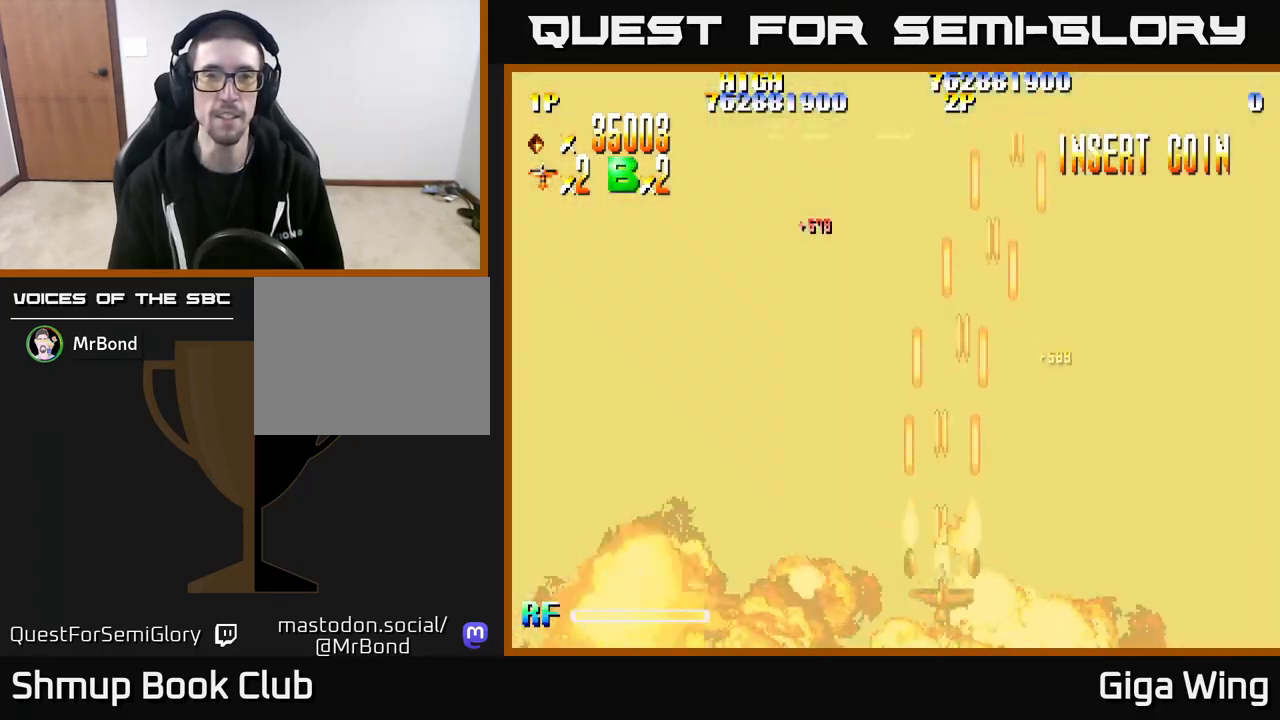
{"buttons": ["R2"], "left_stick": "center", "right_stick": "center", "events": []}
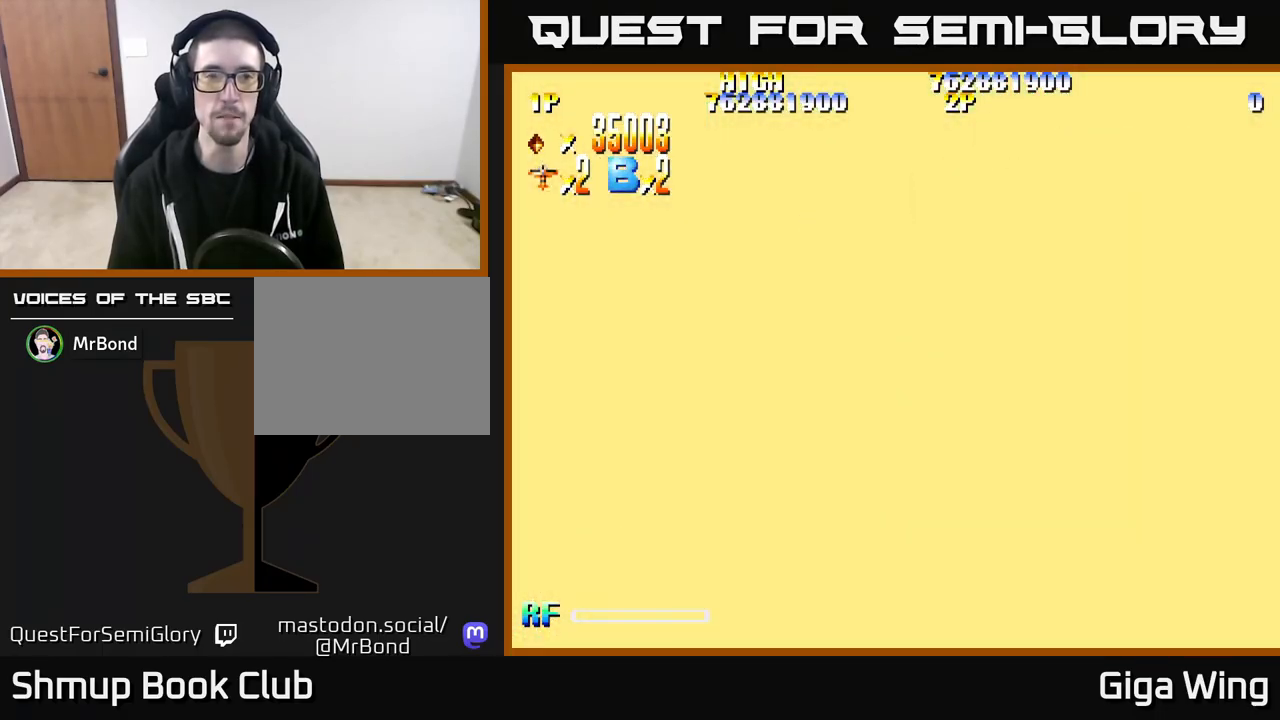
{"buttons": ["R2"], "left_stick": "center", "right_stick": "center", "events": []}
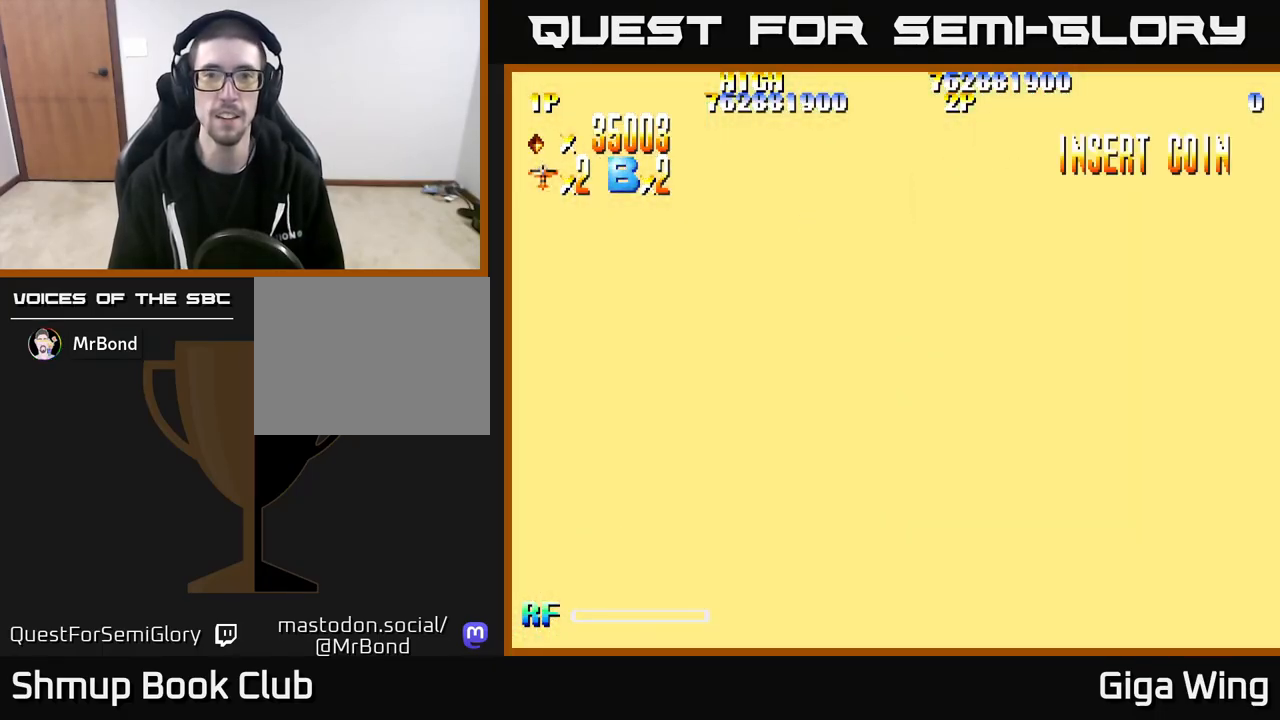
{"buttons": ["R2"], "left_stick": "center", "right_stick": "center", "events": []}
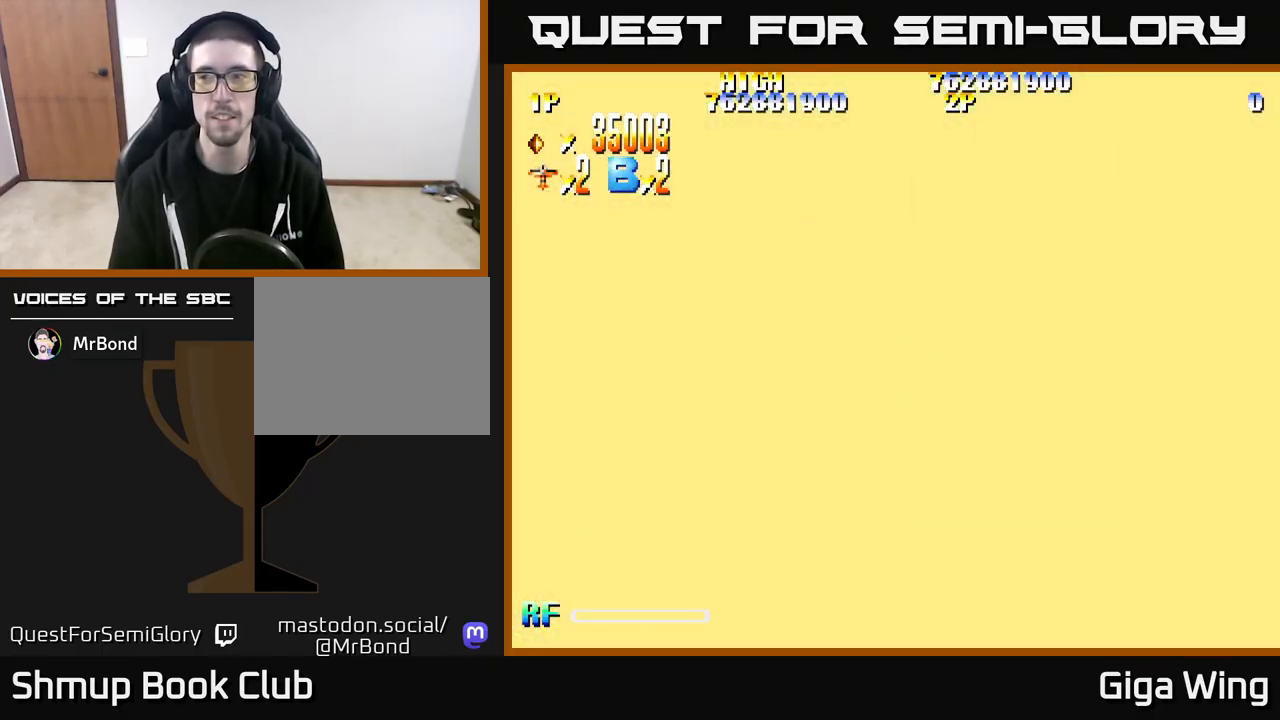
{"buttons": ["R2"], "left_stick": "center", "right_stick": "center", "events": []}
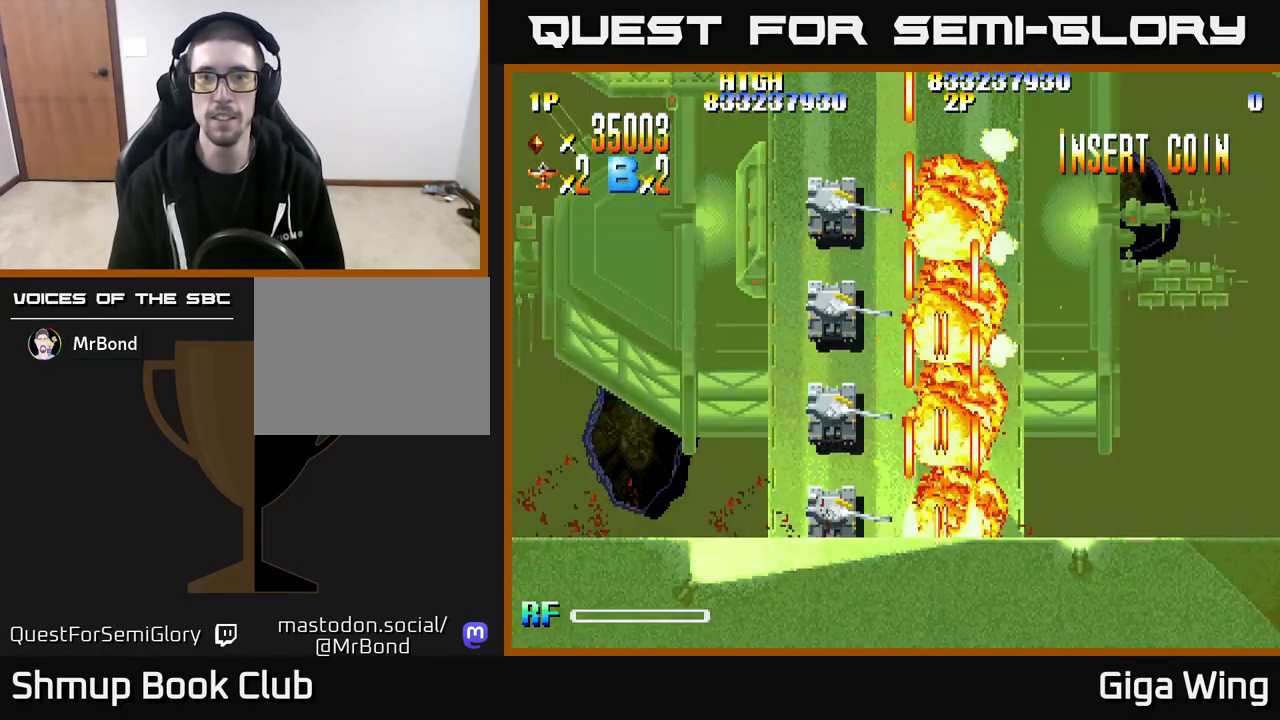
{"buttons": ["R2", "DPAD_DOWN", "DPAD_LEFT"], "left_stick": "center", "right_stick": "center", "events": [[300, "DPAD_LEFT", "down"], [400, "DPAD_DOWN", "down"]]}
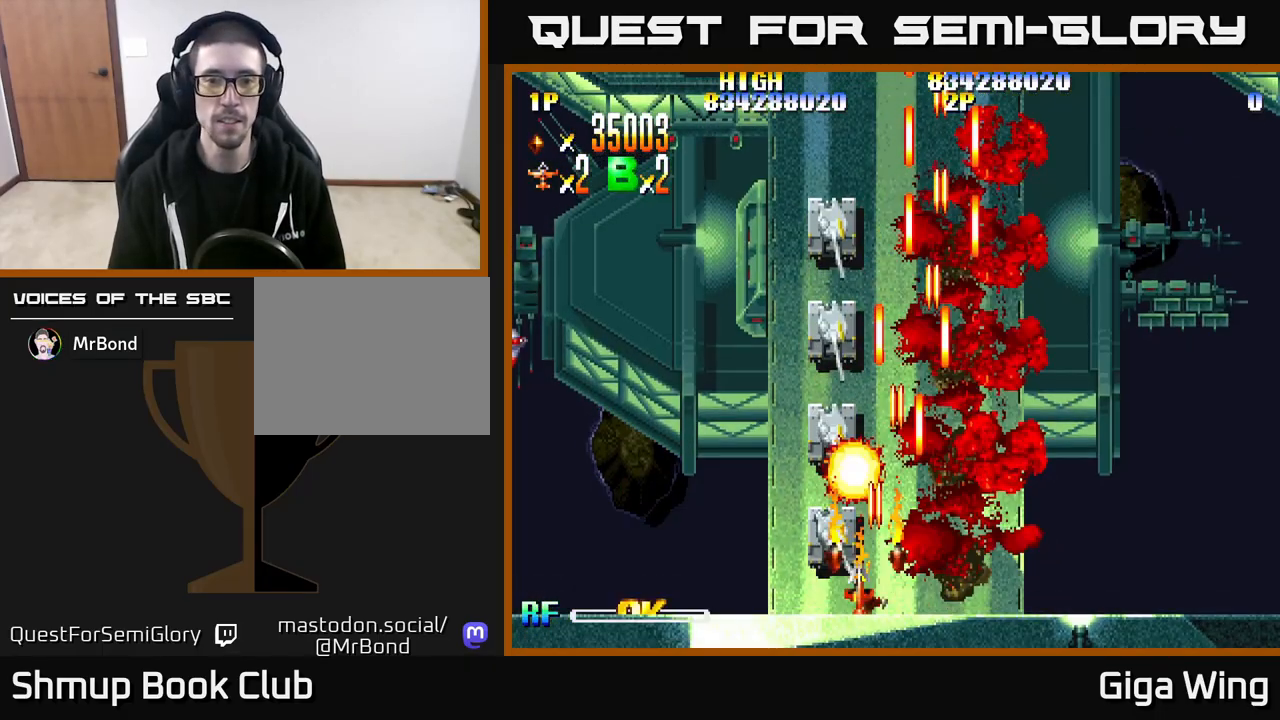
{"buttons": ["R2", "DPAD_UP"], "left_stick": "center", "right_stick": "center", "events": [[83, "DPAD_LEFT", "up"], [117, "DPAD_DOWN", "up"], [133, "DPAD_UP", "down"]]}
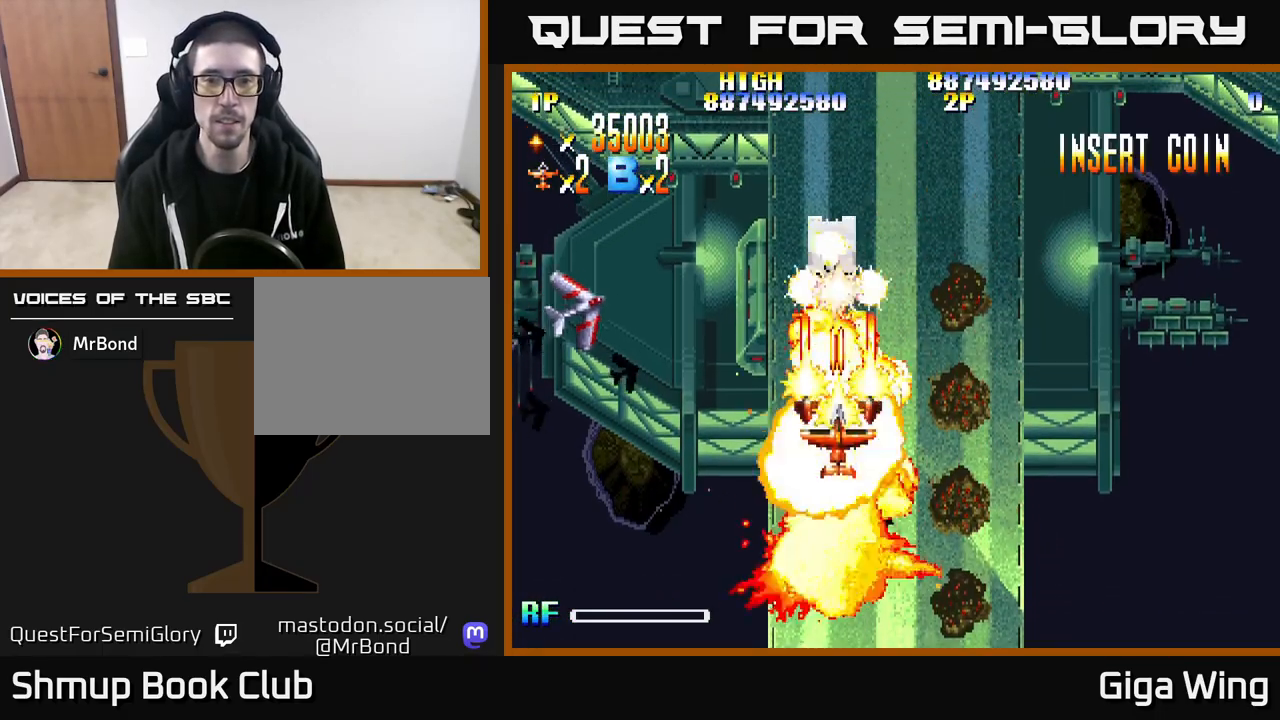
{"buttons": ["R2", "DPAD_LEFT"], "left_stick": "center", "right_stick": "center", "events": [[117, "DPAD_LEFT", "down"], [150, "DPAD_UP", "up"], [250, "DPAD_DOWN", "down"], [383, "DPAD_DOWN", "up"]]}
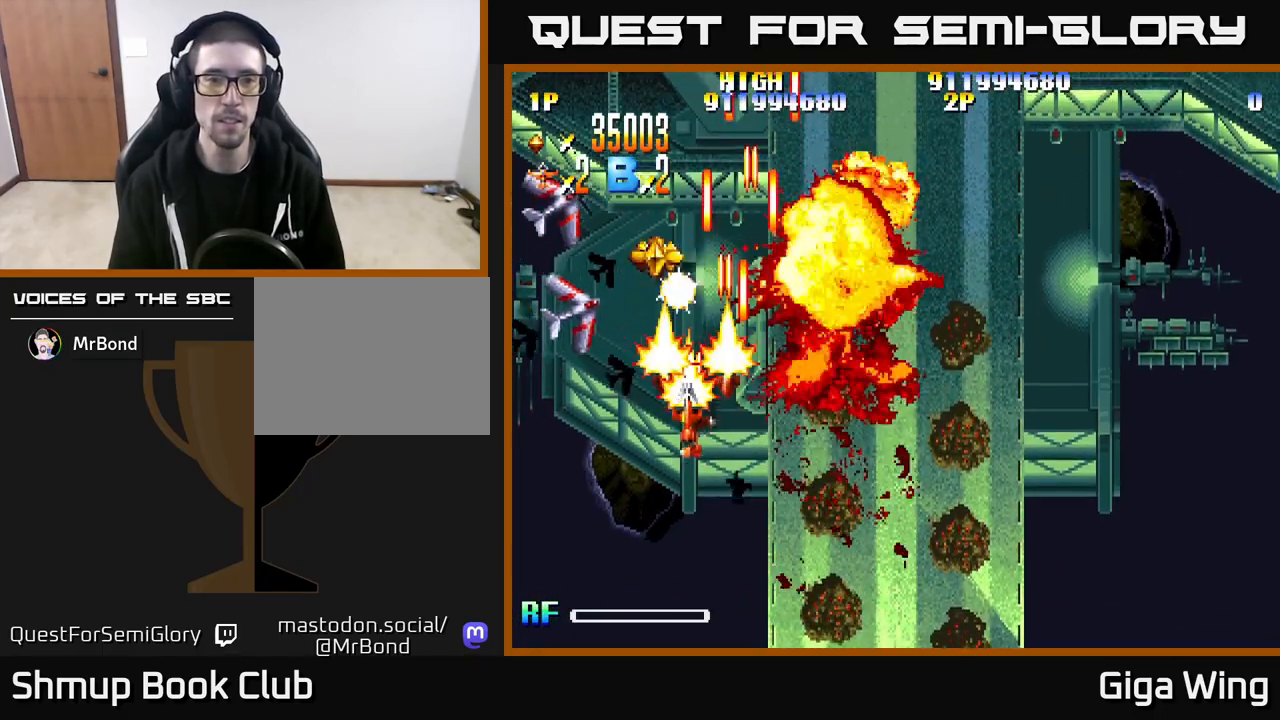
{"buttons": ["R2", "DPAD_UP"], "left_stick": "center", "right_stick": "center", "events": [[283, "DPAD_UP", "down"], [417, "DPAD_LEFT", "up"]]}
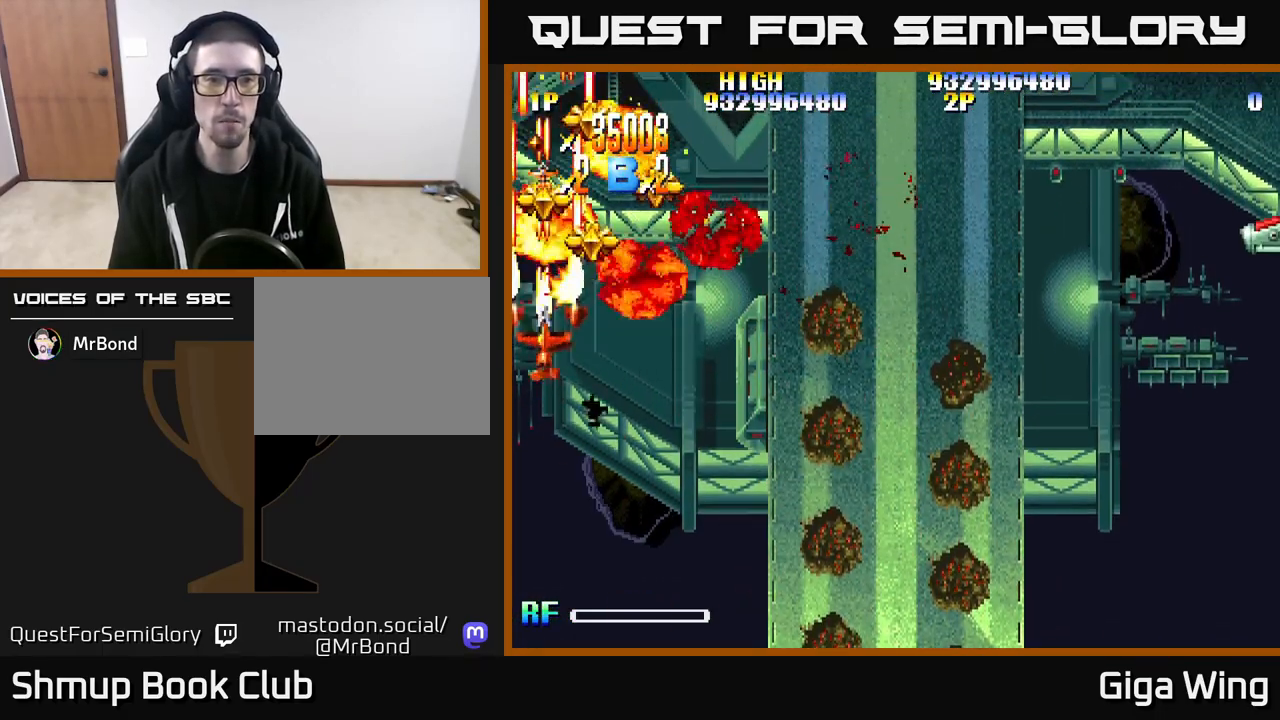
{"buttons": ["R2", "DPAD_UP", "DPAD_LEFT"], "left_stick": "center", "right_stick": "center", "events": [[117, "DPAD_RIGHT", "down"], [317, "DPAD_RIGHT", "up"], [383, "DPAD_LEFT", "down"]]}
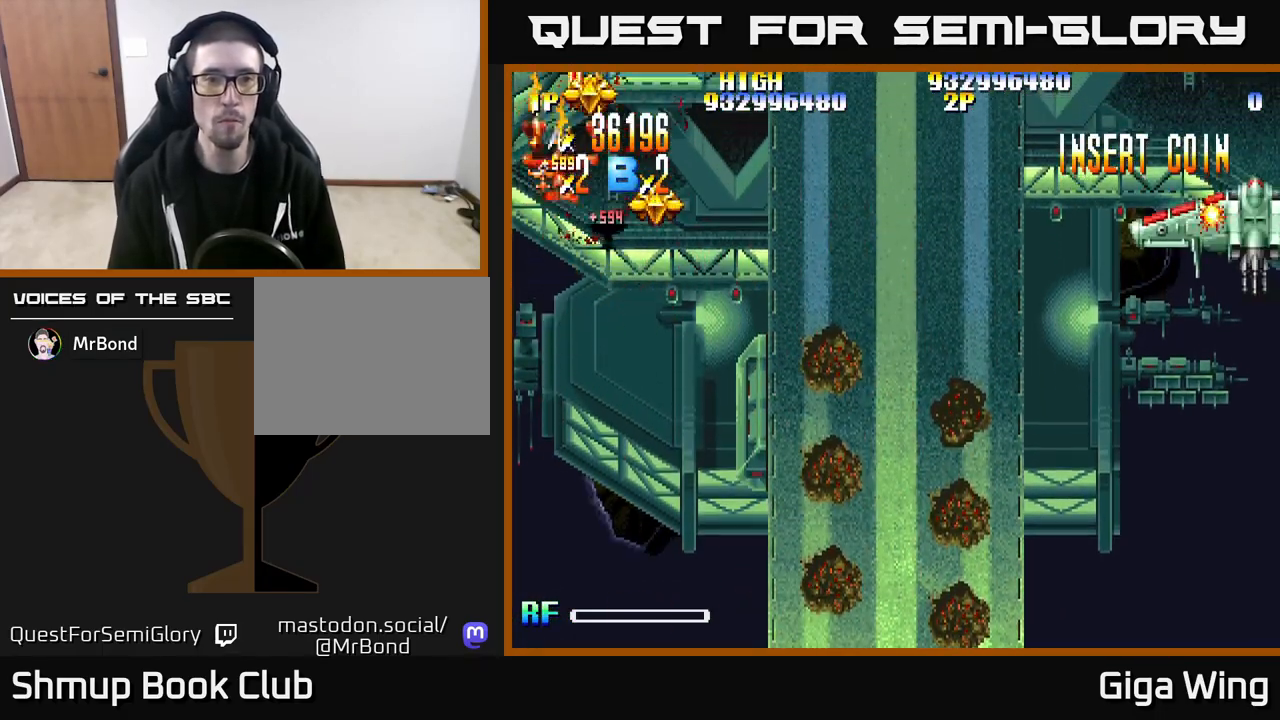
{"buttons": ["A", "DPAD_DOWN", "DPAD_RIGHT"], "left_stick": "center", "right_stick": "center", "events": [[33, "DPAD_LEFT", "up"], [67, "DPAD_RIGHT", "down"], [150, "DPAD_UP", "up"], [200, "DPAD_DOWN", "down"], [283, "DPAD_RIGHT", "up"], [450, "R2", "up"], [467, "DPAD_RIGHT", "down"], [500, "A", "down"]]}
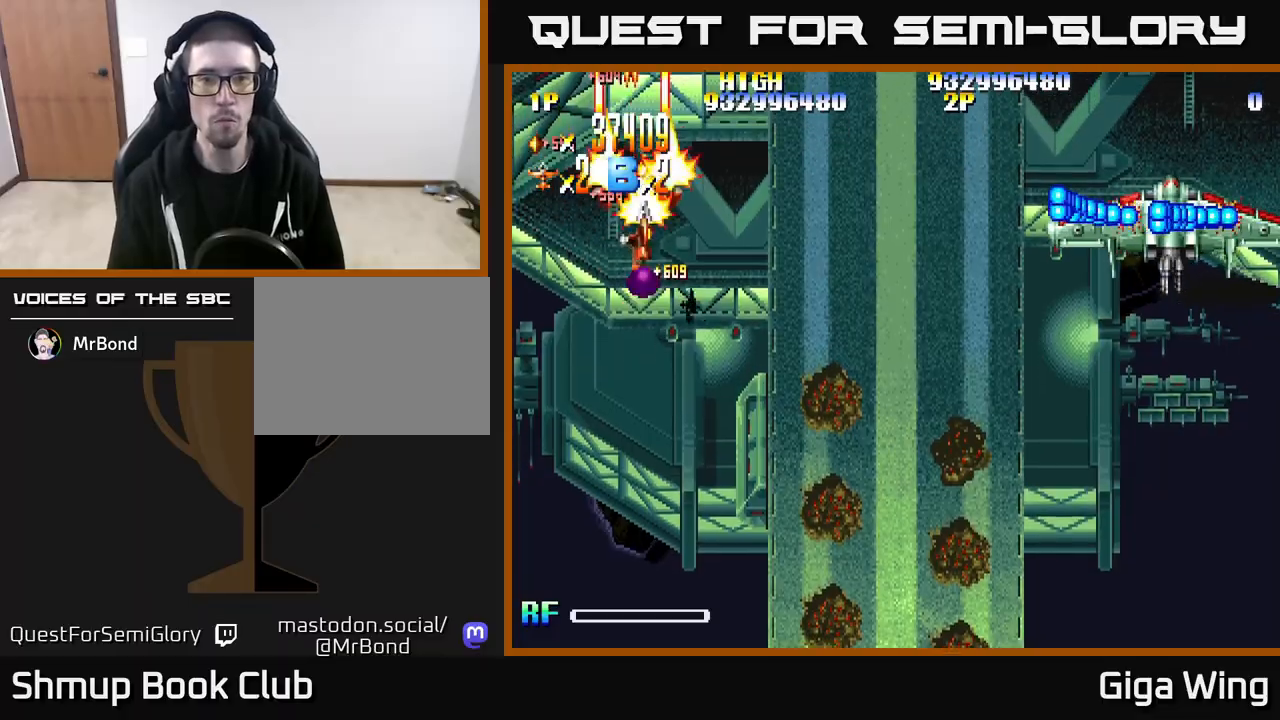
{"buttons": ["A", "DPAD_UP"], "left_stick": "center", "right_stick": "center", "events": [[50, "DPAD_DOWN", "up"], [83, "DPAD_DOWN", "down"], [200, "DPAD_RIGHT", "up"], [317, "DPAD_DOWN", "up"], [350, "DPAD_UP", "down"]]}
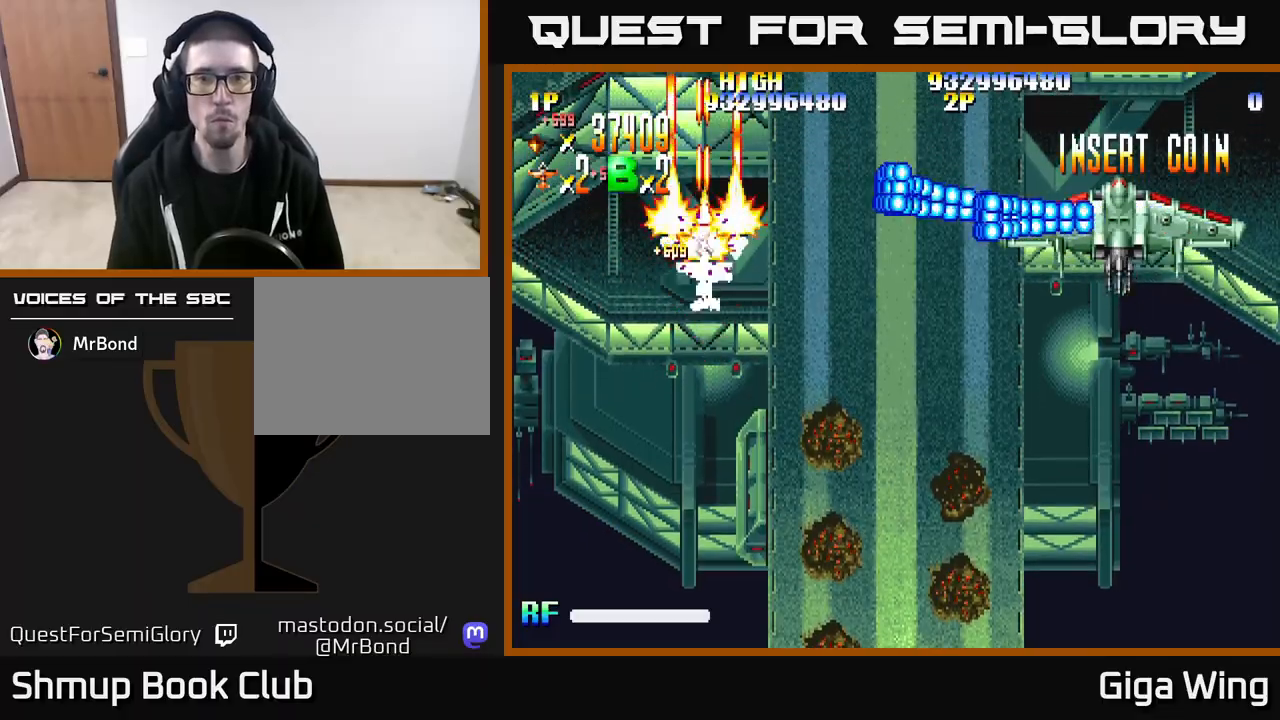
{"buttons": ["A", "DPAD_RIGHT"], "left_stick": "center", "right_stick": "center", "events": [[17, "DPAD_RIGHT", "down"], [167, "DPAD_UP", "up"]]}
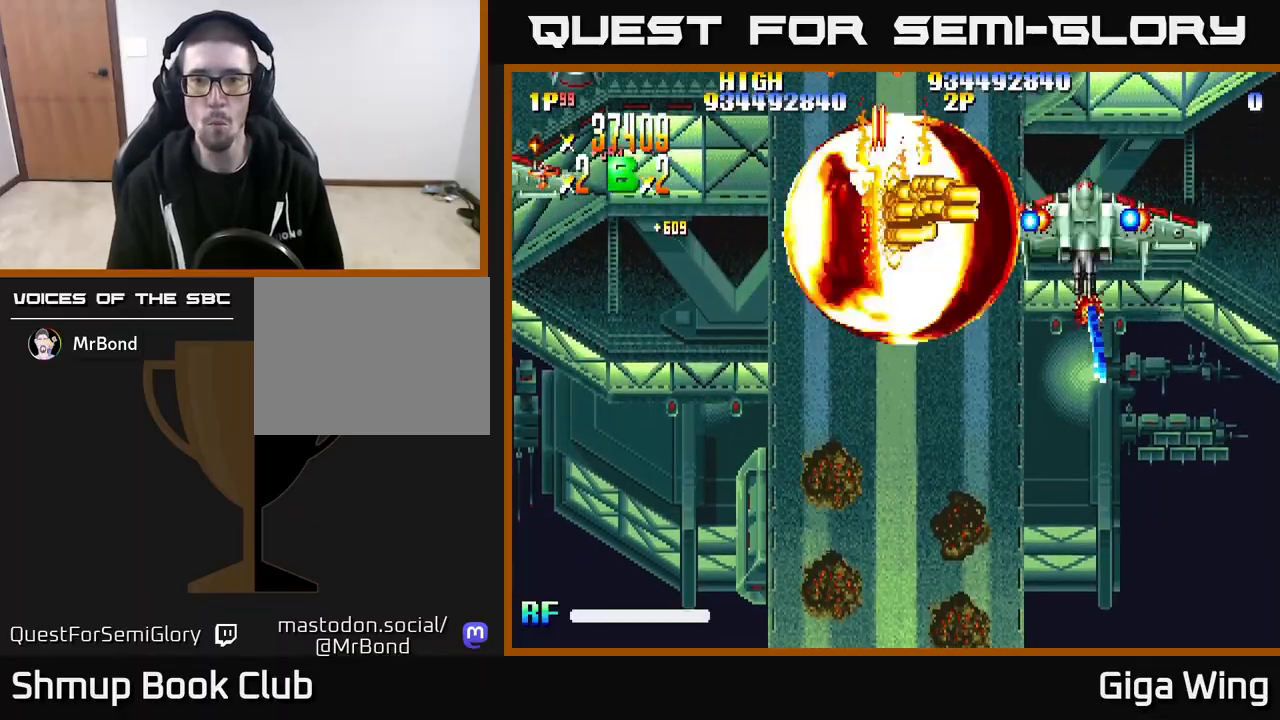
{"buttons": ["R2", "DPAD_DOWN", "DPAD_RIGHT"], "left_stick": "center", "right_stick": "center", "events": [[117, "DPAD_DOWN", "down"], [250, "DPAD_DOWN", "up"], [367, "R2", "down"], [383, "DPAD_DOWN", "down"], [483, "A", "up"]]}
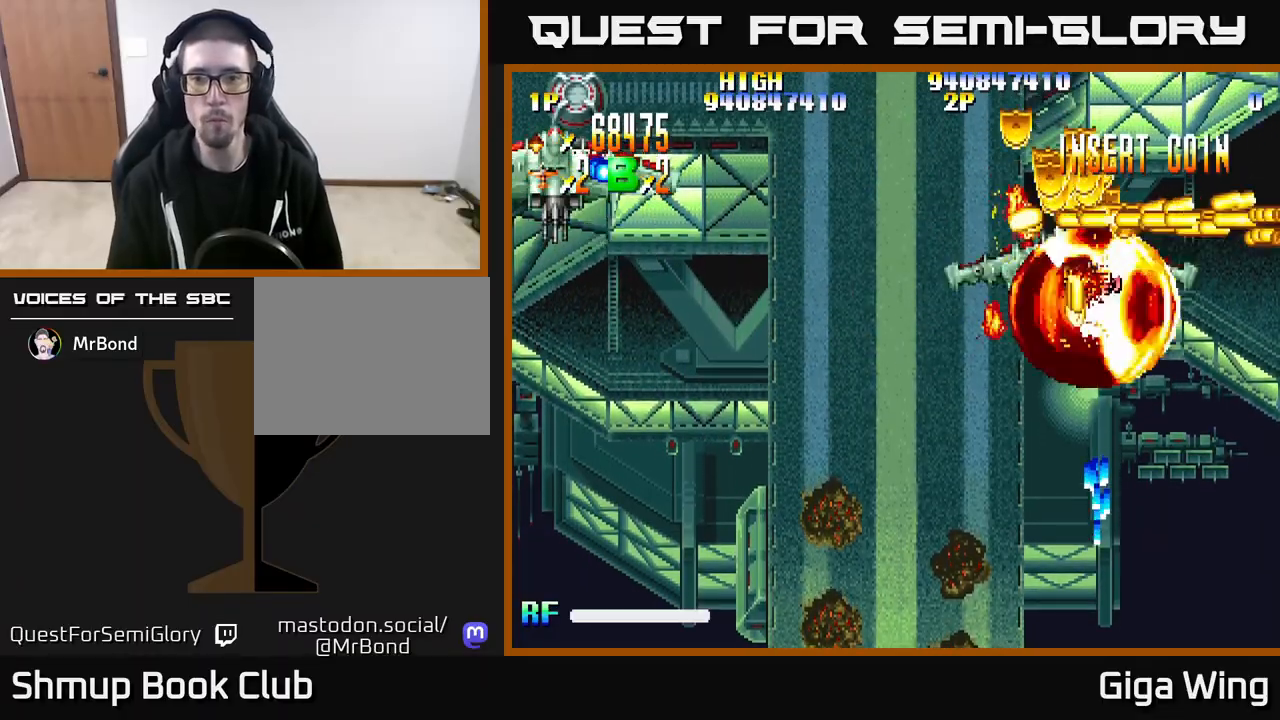
{"buttons": ["A", "DPAD_LEFT"], "left_stick": "center", "right_stick": "center", "events": [[117, "DPAD_DOWN", "up"], [183, "DPAD_UP", "down"], [200, "DPAD_RIGHT", "up"], [250, "A", "down"], [267, "DPAD_LEFT", "down"], [267, "R2", "up"], [483, "DPAD_UP", "up"]]}
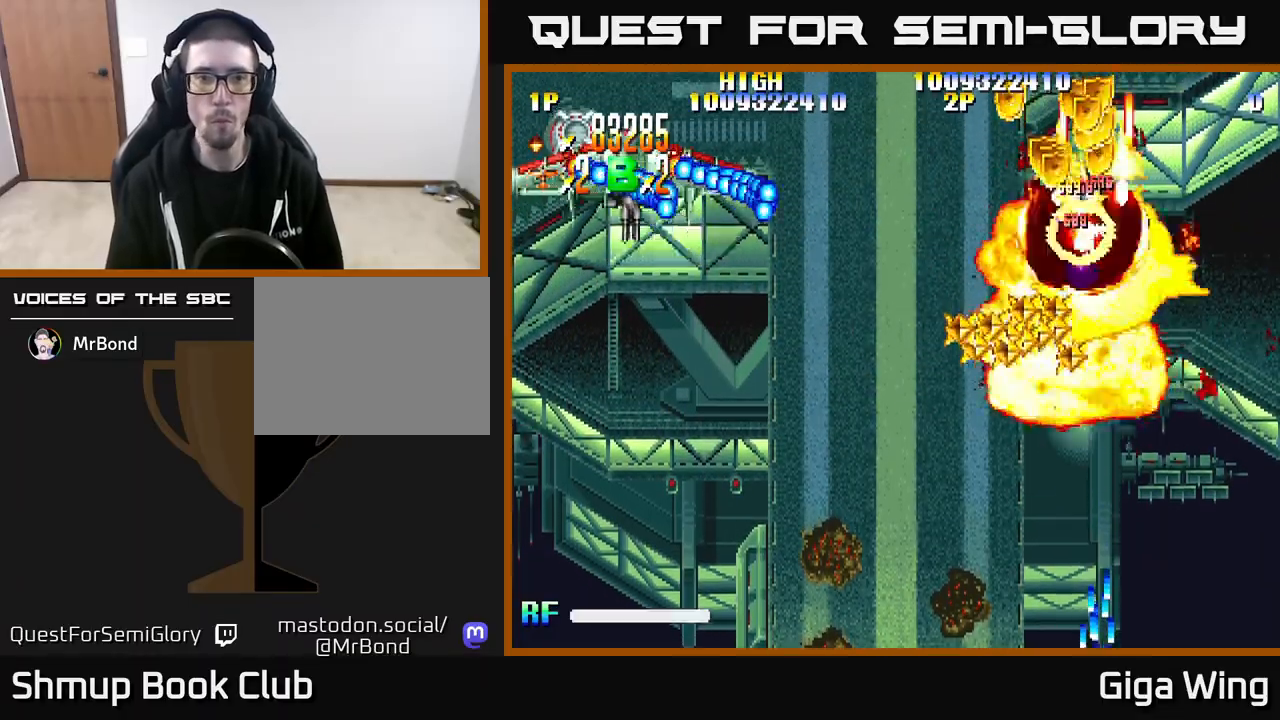
{"buttons": ["A", "DPAD_LEFT"], "left_stick": "center", "right_stick": "center", "events": []}